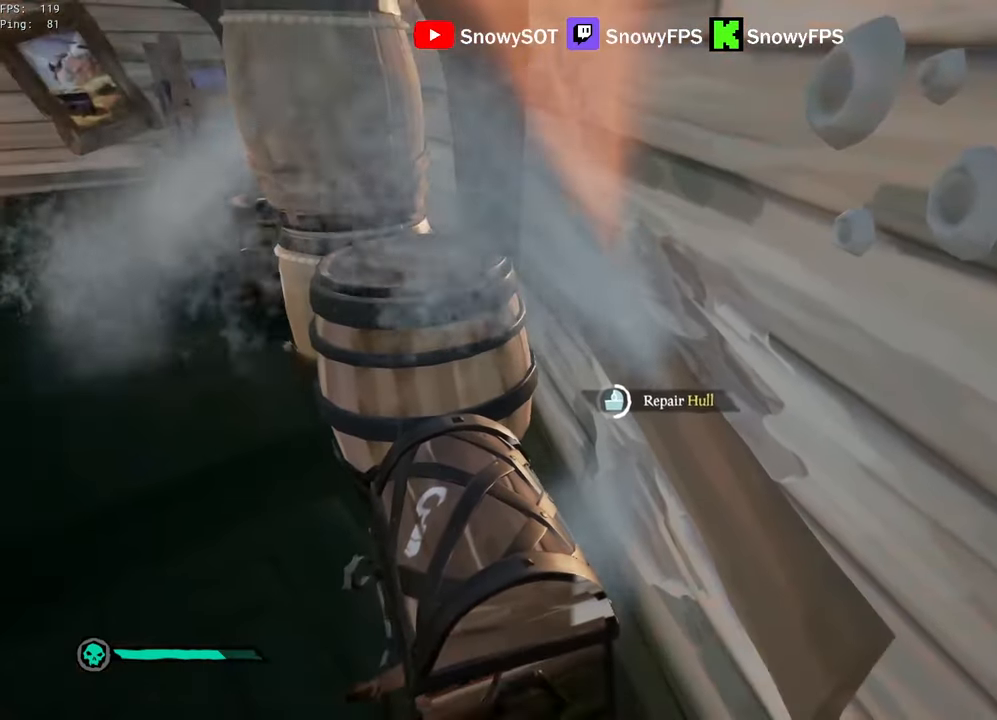
Gameplay with keyboard and mouse; each line is a JSON object with the keys and mouse buttons held at the frame after it. "events" lists presses ("down") and releases ("up") of "1", "2", "3", "4", "5", "a", "alt", "c", "caps_lock", "ctrl", "d", "e", "f", "g", "q", "r", "s", "shift", "space", "t", "tab", "v", "w", "x", "z", "mouse_left", "mouse_wheel" and "mouse_right" between this image and that frame as [ms after this image, input, new state], when the widget could be followed in between. "mouse_left", "mouse_wheel", "mouse_right" = the "left", "wheel", "right" buttons of the "mouse" list. No other keys are recorded. "wheel" means that the mouse wheel is clicked or scrolled. "mouse_move" is the direction in which the mouse moves at that frame (one of eight, or "still"), when it could be read.
{"keys": ["d"], "mouse": [], "mouse_move": "still", "events": []}
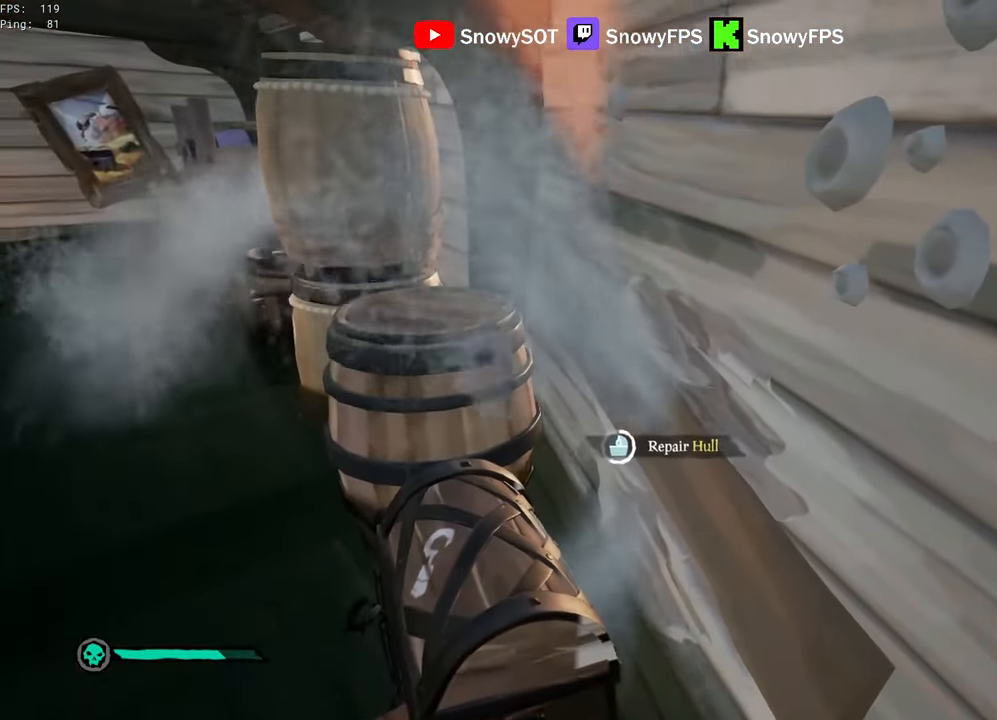
{"keys": ["d"], "mouse": [], "mouse_move": "still", "events": []}
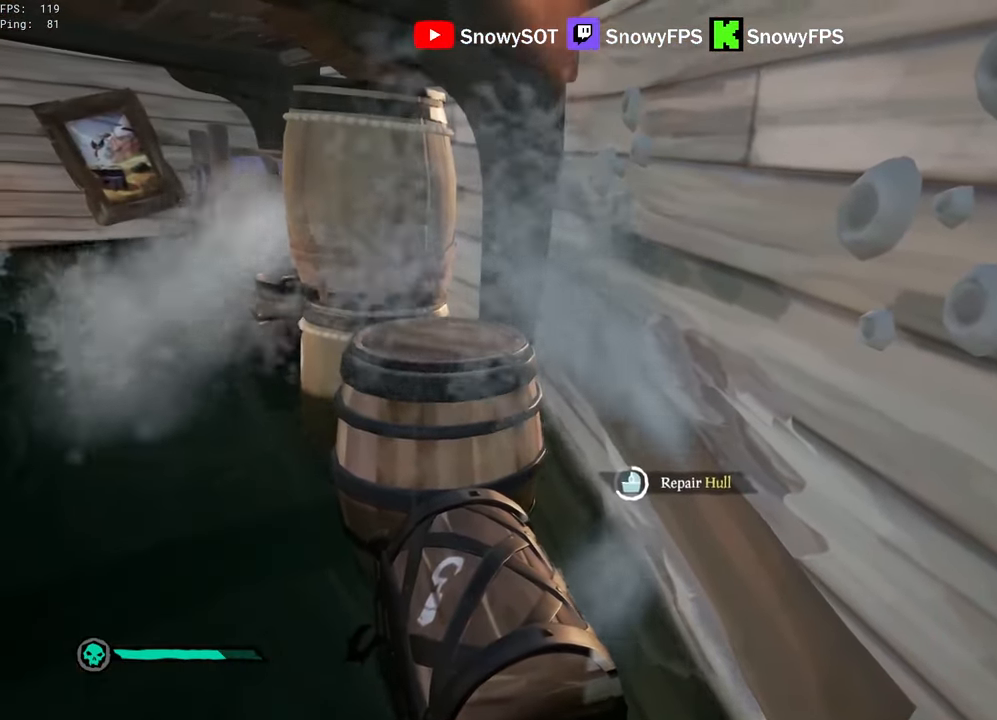
{"keys": ["d"], "mouse": [], "mouse_move": "still", "events": []}
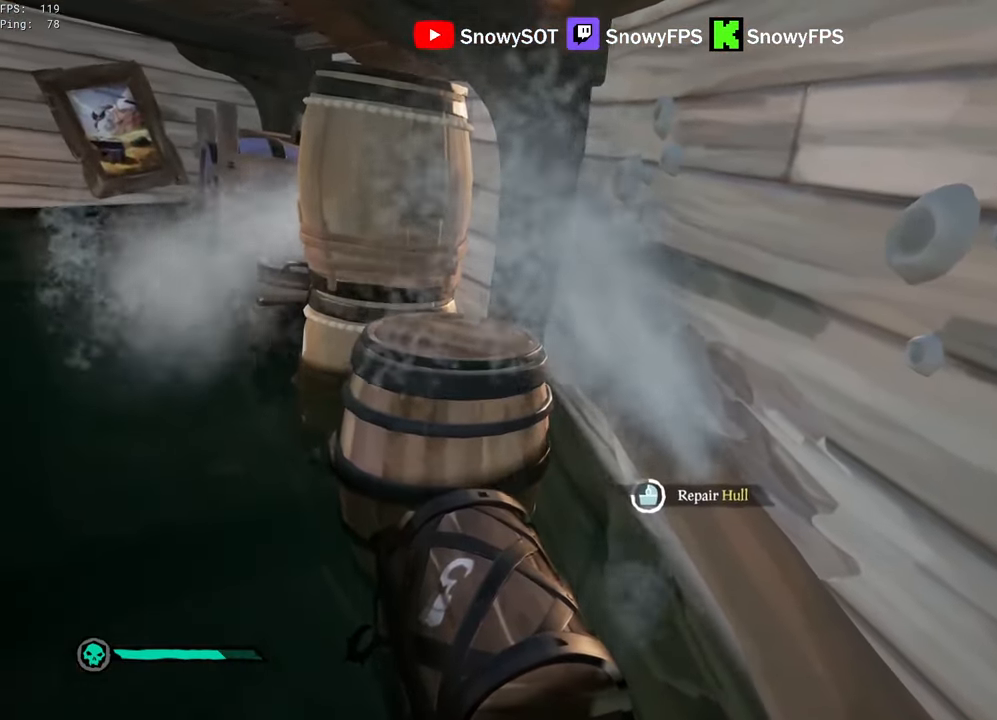
{"keys": ["d"], "mouse": [], "mouse_move": "still", "events": []}
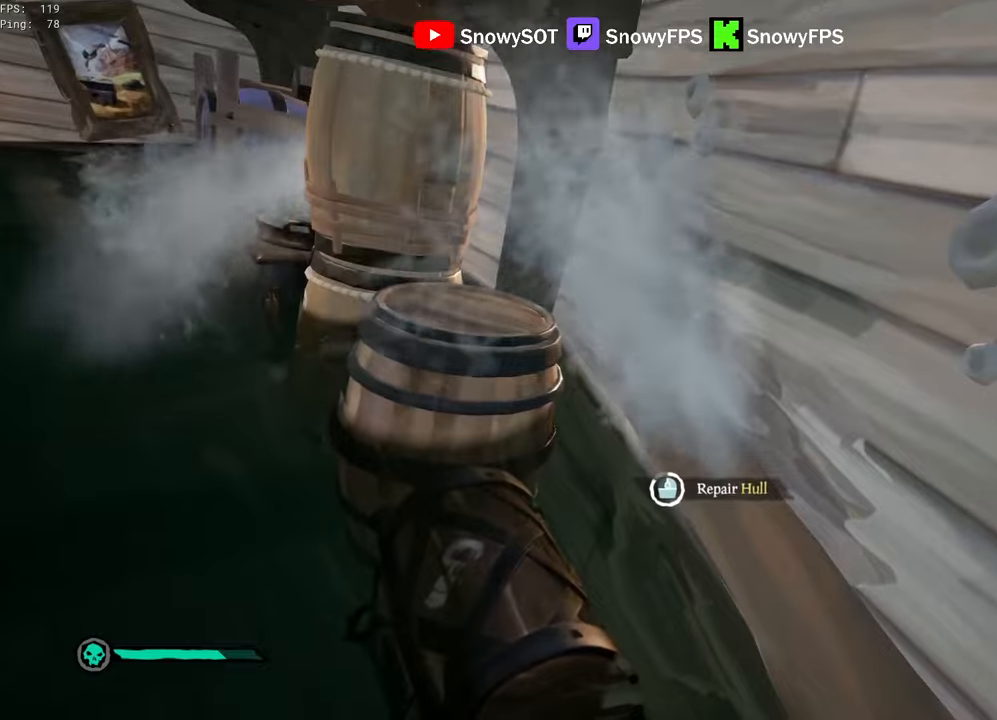
{"keys": ["d"], "mouse": [], "mouse_move": "still", "events": []}
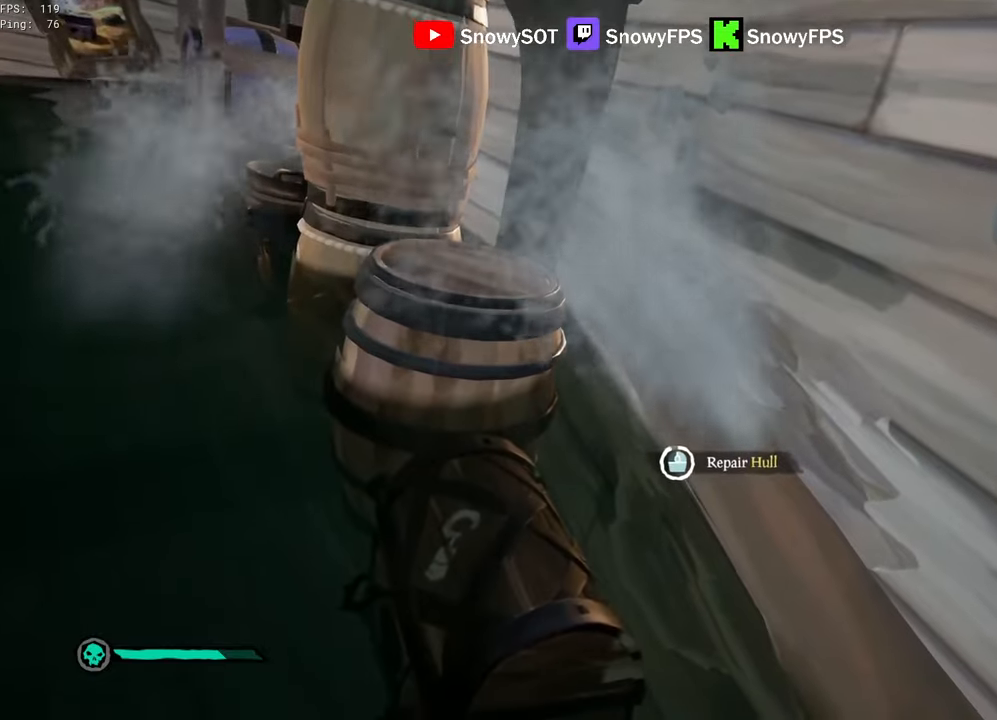
{"keys": ["a"], "mouse": [], "mouse_move": "left", "events": [[317, "a", "down"], [367, "d", "up"]]}
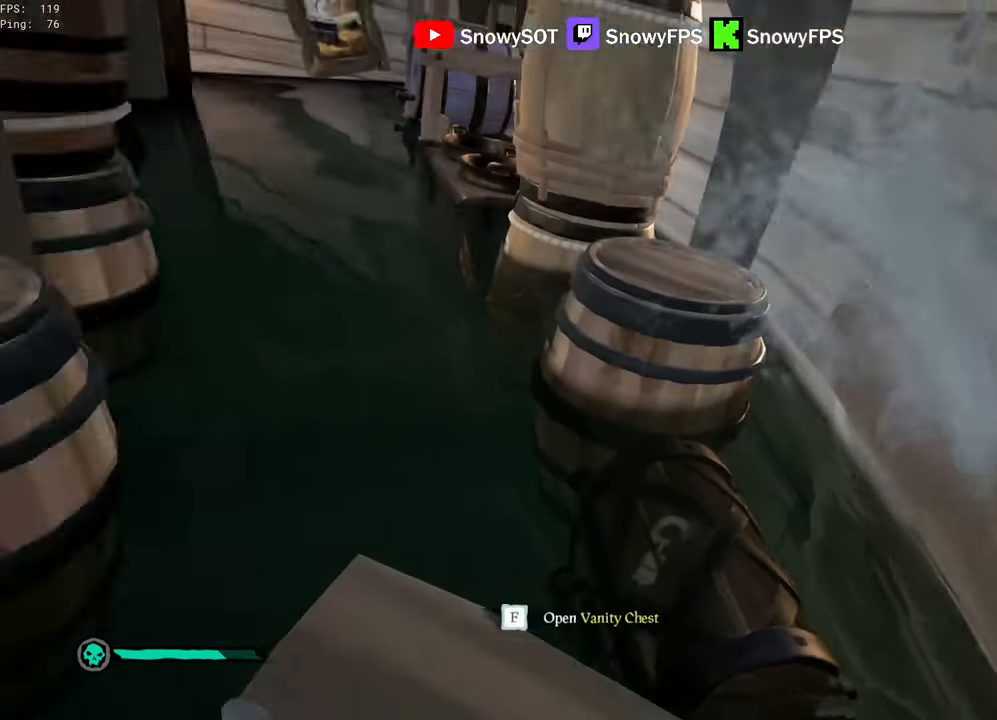
{"keys": ["shift", "w"], "mouse": [], "mouse_move": "right", "events": [[100, "w", "down"], [284, "a", "up"], [384, "shift", "down"]]}
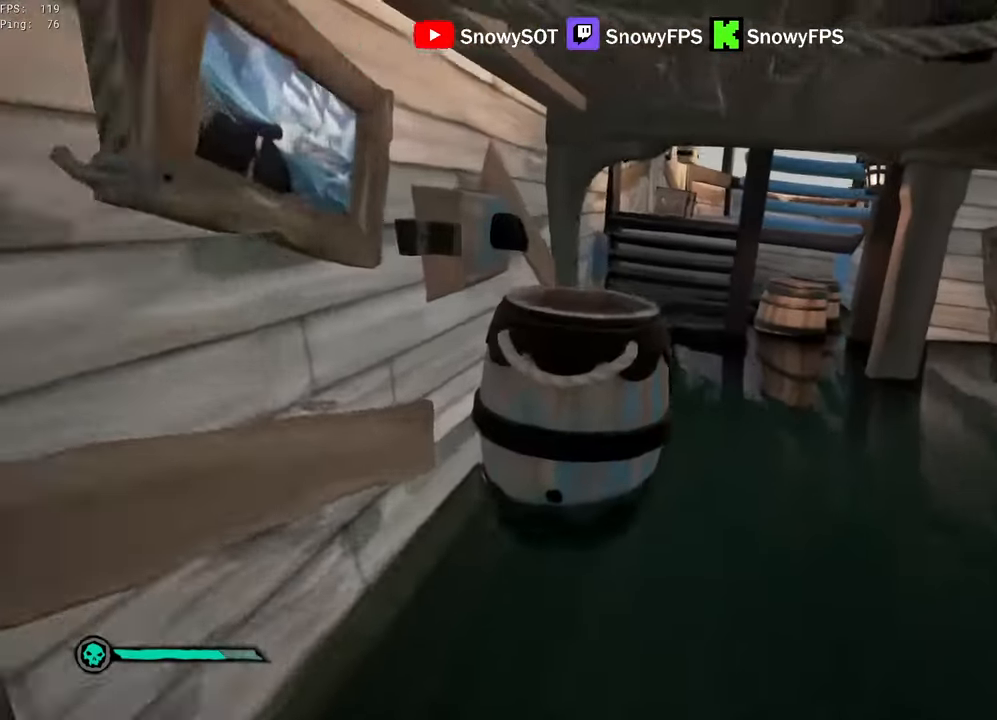
{"keys": ["w"], "mouse": [], "mouse_move": "left", "events": [[17, "d", "down"], [117, "d", "up"], [167, "shift", "up"]]}
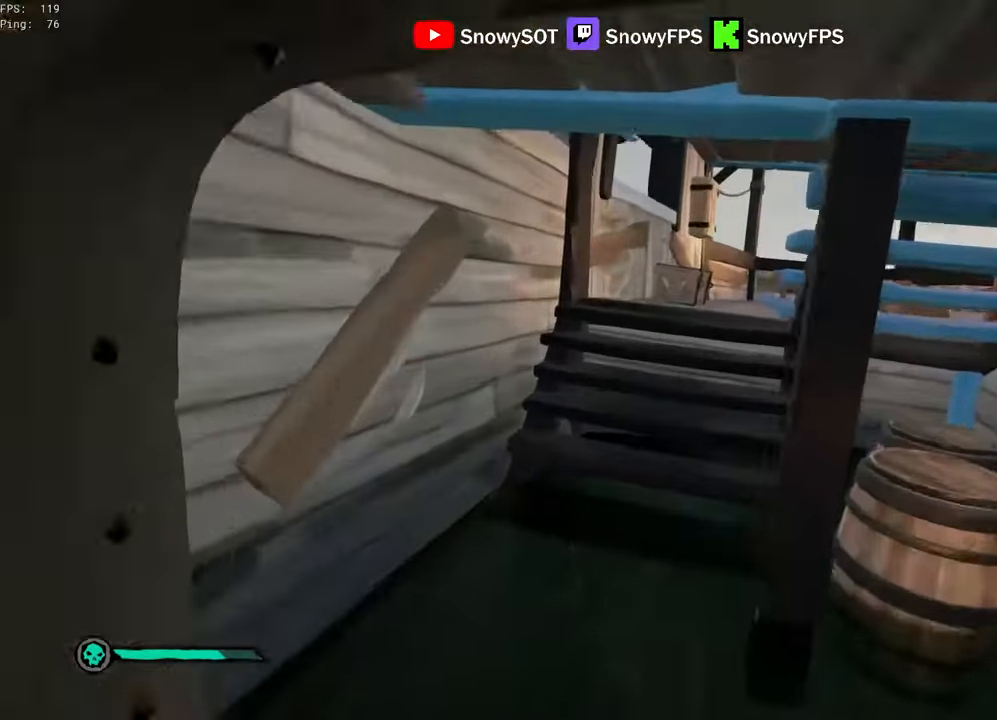
{"keys": ["w"], "mouse": [], "mouse_move": "right", "events": [[134, "space", "down"], [234, "space", "up"], [317, "a", "down"], [500, "a", "up"]]}
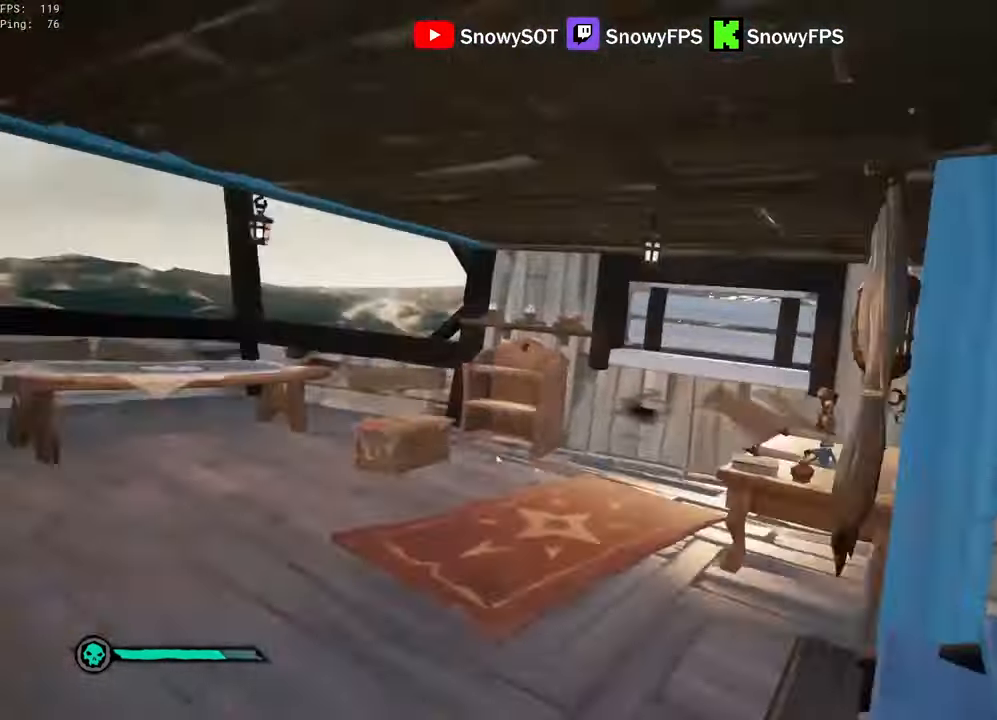
{"keys": ["s"], "mouse": ["left"], "mouse_move": "up", "events": [[150, "d", "down"], [150, "mouse_left", "down"], [234, "mouse_left", "up"], [284, "d", "up"], [284, "mouse_left", "down"], [384, "mouse_left", "up"], [384, "w", "up"], [434, "mouse_left", "down"], [484, "s", "down"]]}
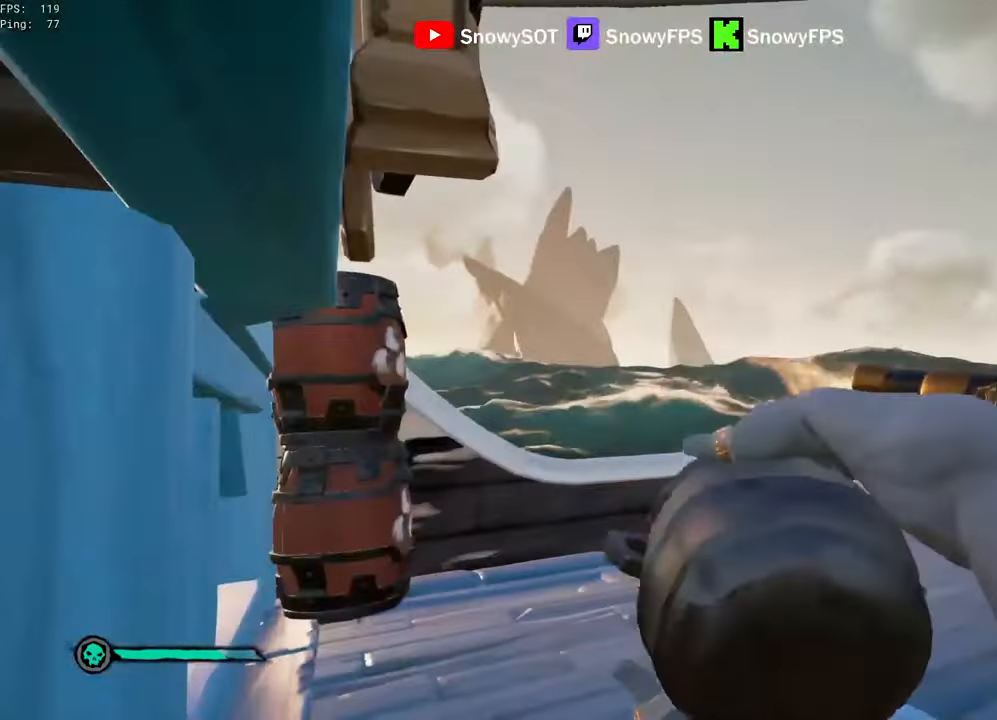
{"keys": ["d"], "mouse": ["left"], "mouse_move": "left", "events": [[217, "mouse_left", "up"], [267, "mouse_left", "down"], [350, "d", "down"], [350, "mouse_left", "up"], [400, "mouse_left", "down"], [400, "s", "up"]]}
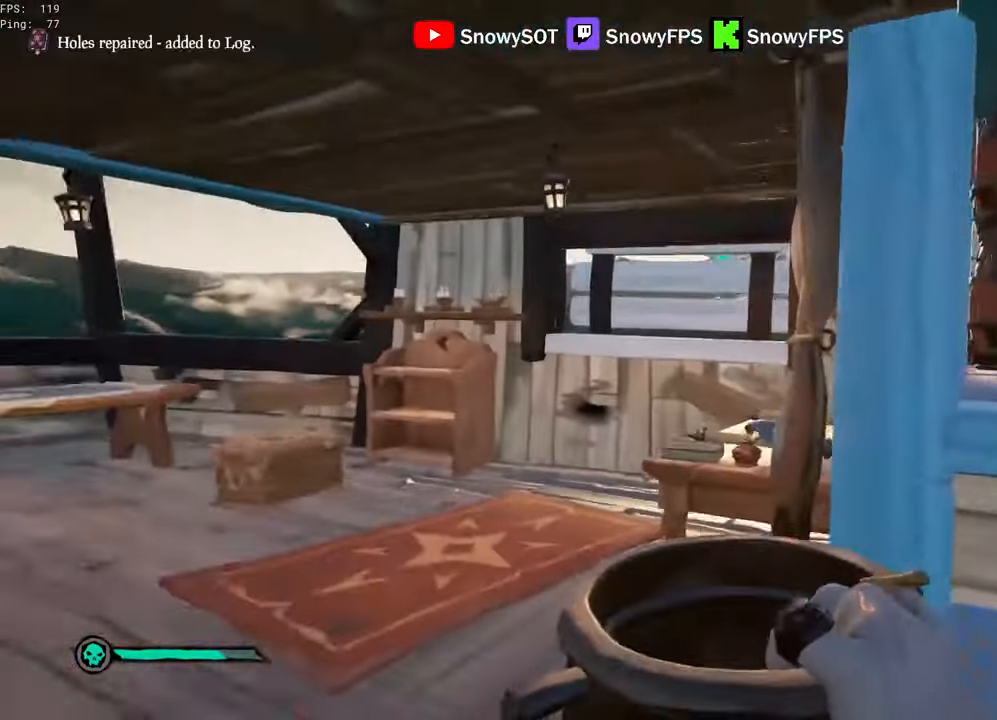
{"keys": [], "mouse": [], "mouse_move": "still", "events": [[84, "s", "down"], [134, "d", "up"], [184, "mouse_left", "up"], [234, "mouse_left", "down"], [234, "s", "up"], [500, "mouse_left", "up"]]}
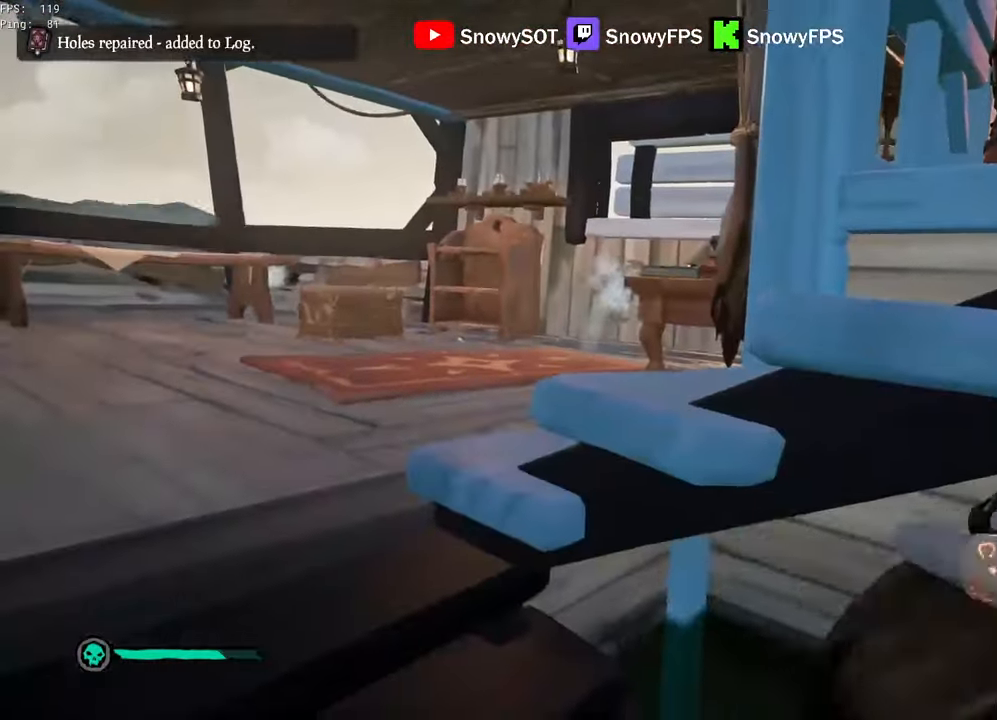
{"keys": ["w"], "mouse": ["left"], "mouse_move": "still", "events": [[50, "a", "down"], [50, "mouse_left", "down"], [50, "w", "down"], [334, "mouse_left", "up"], [384, "a", "up"], [384, "mouse_left", "down"]]}
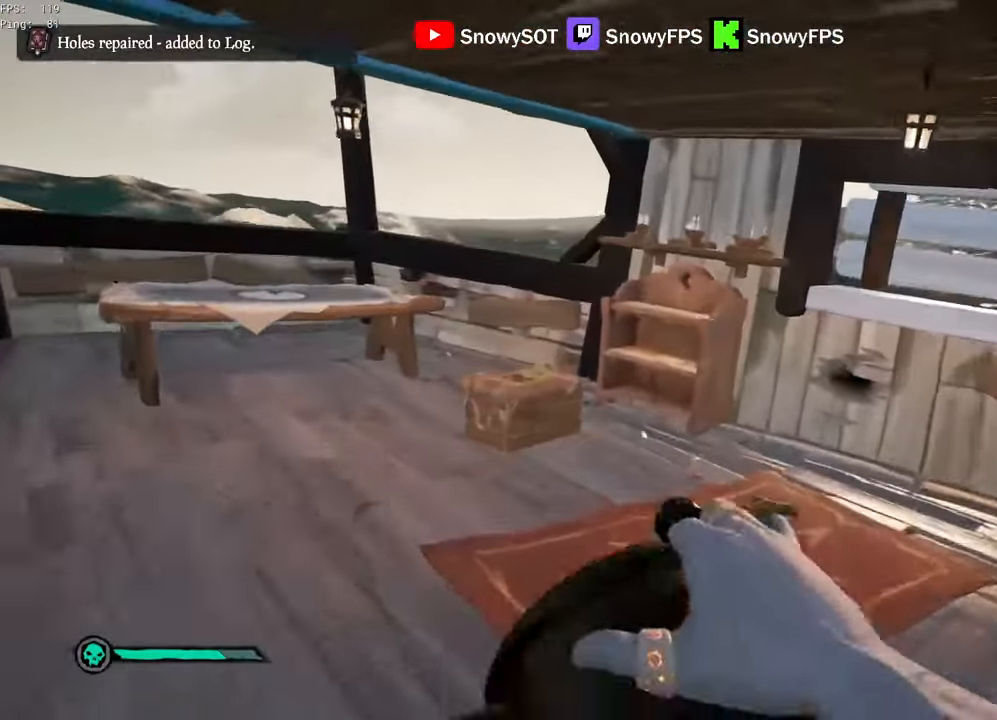
{"keys": ["shift", "w"], "mouse": [], "mouse_move": "left", "events": [[17, "mouse_left", "up"], [67, "5", "down"], [117, "5", "up"], [250, "shift", "down"], [300, "a", "down"], [500, "a", "up"]]}
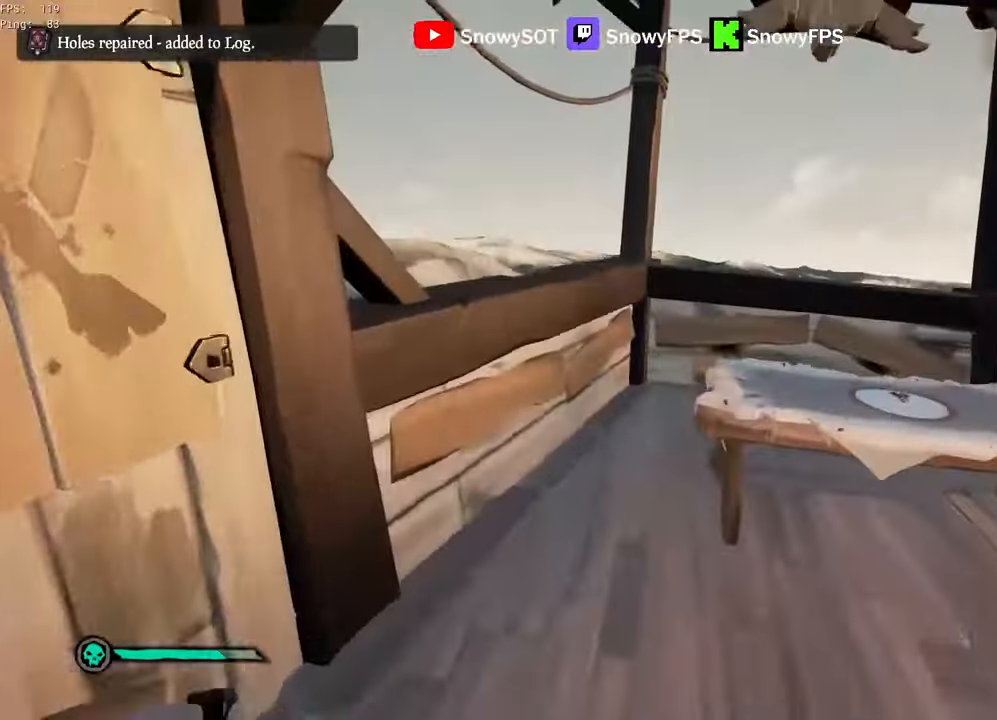
{"keys": ["shift", "w"], "mouse": [], "mouse_move": "right"}
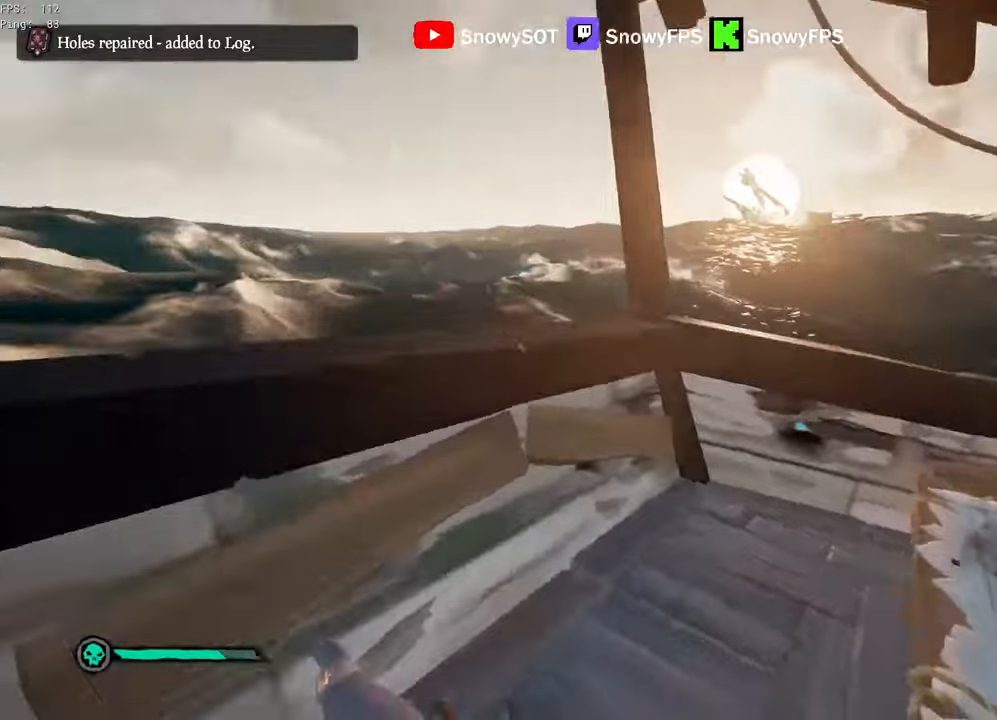
{"keys": [], "mouse": ["left"], "mouse_move": "still", "events": [[150, "shift", "up"], [234, "w", "up"], [334, "w", "down"], [434, "mouse_left", "down"], [434, "w", "up"]]}
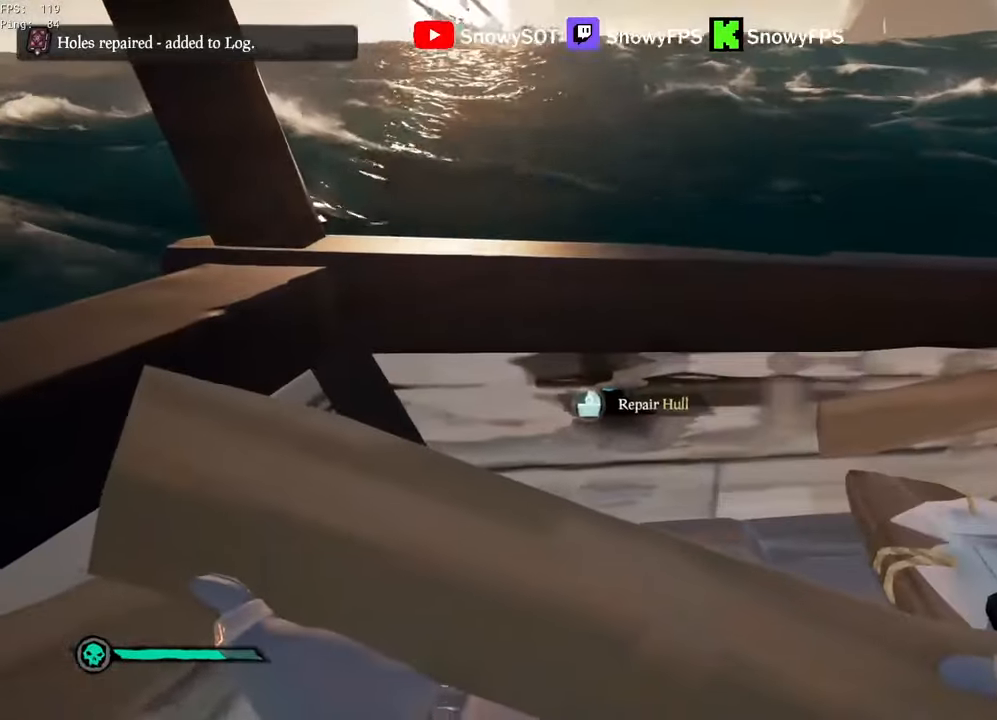
{"keys": [], "mouse": [], "mouse_move": "up-left", "events": [[34, "mouse_left", "up"], [117, "mouse_left", "down"], [217, "mouse_left", "up"], [217, "w", "down"], [300, "w", "up"]]}
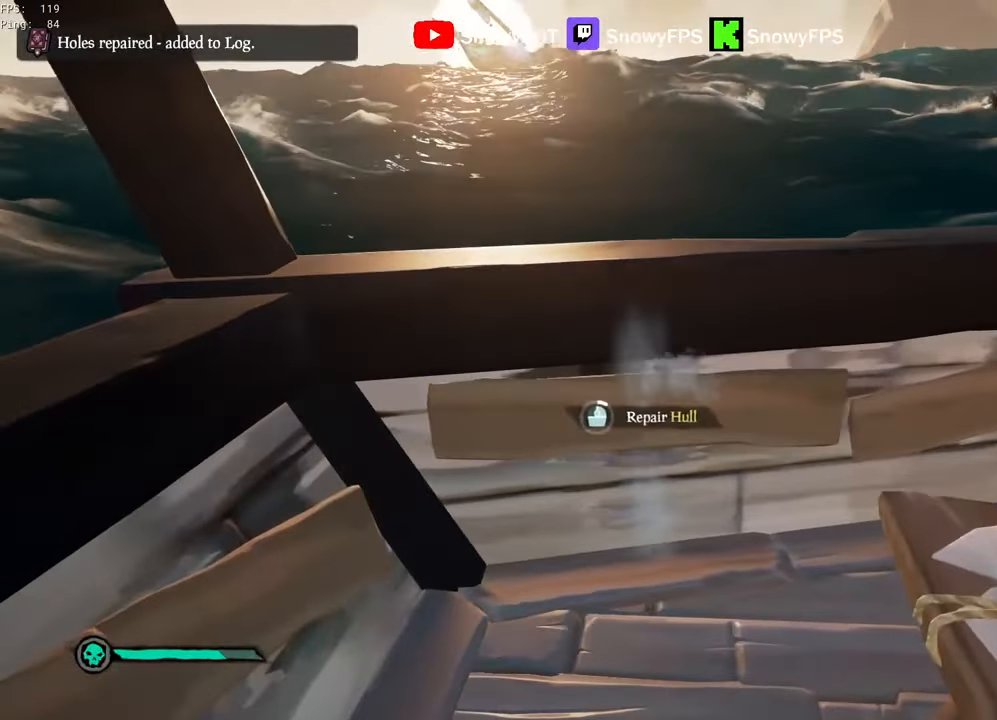
{"keys": [], "mouse": [], "mouse_move": "still", "events": []}
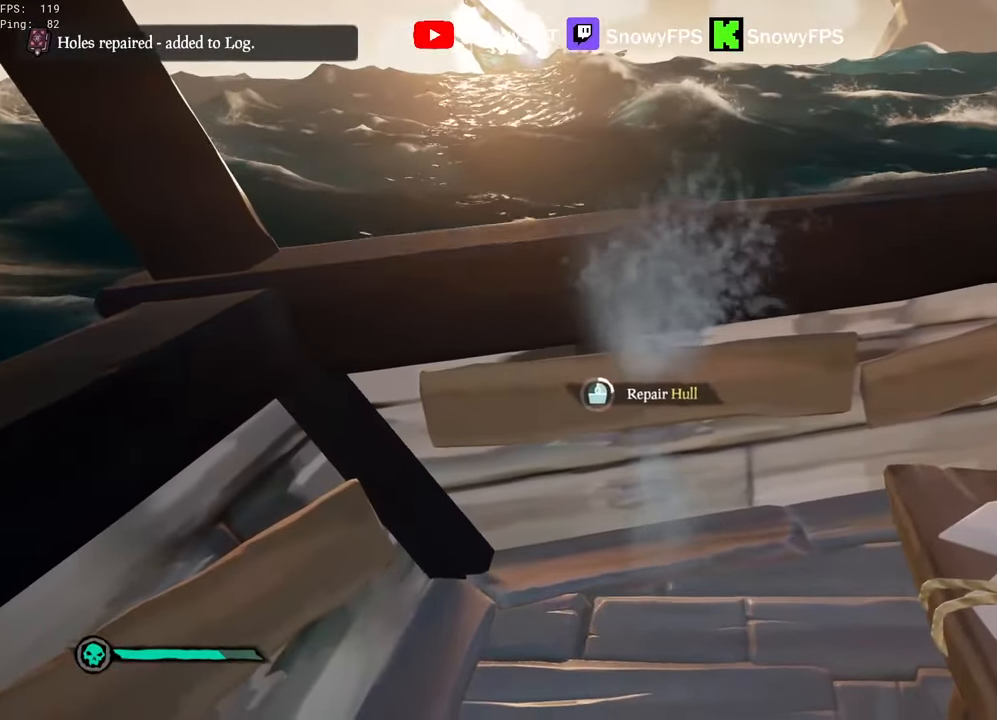
{"keys": [], "mouse": [], "mouse_move": "still", "events": []}
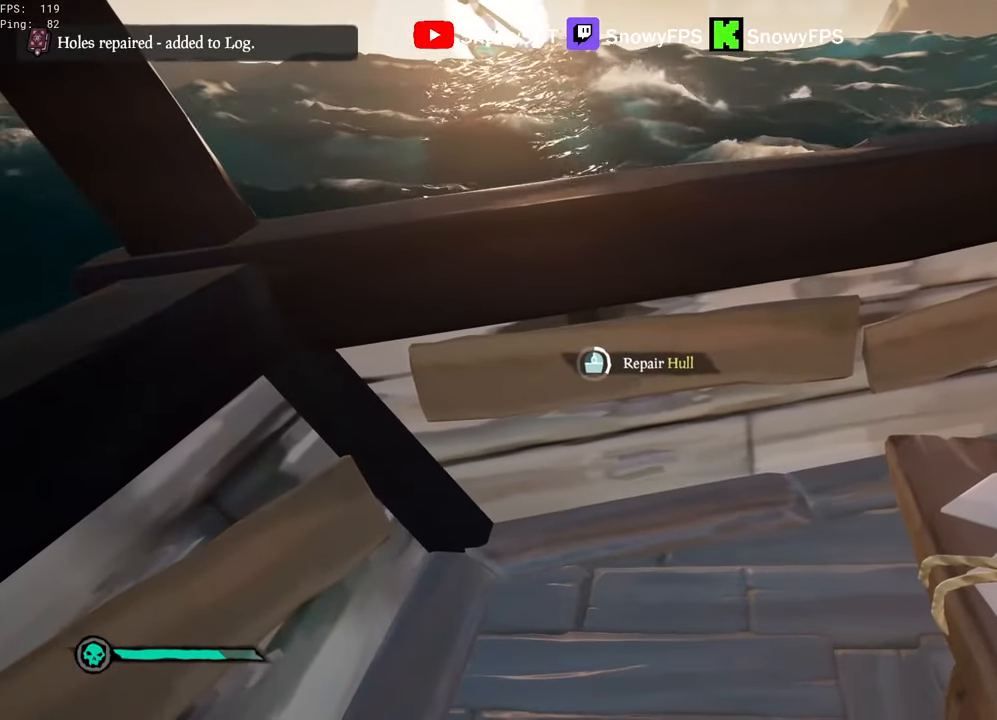
{"keys": [], "mouse": [], "mouse_move": "still", "events": []}
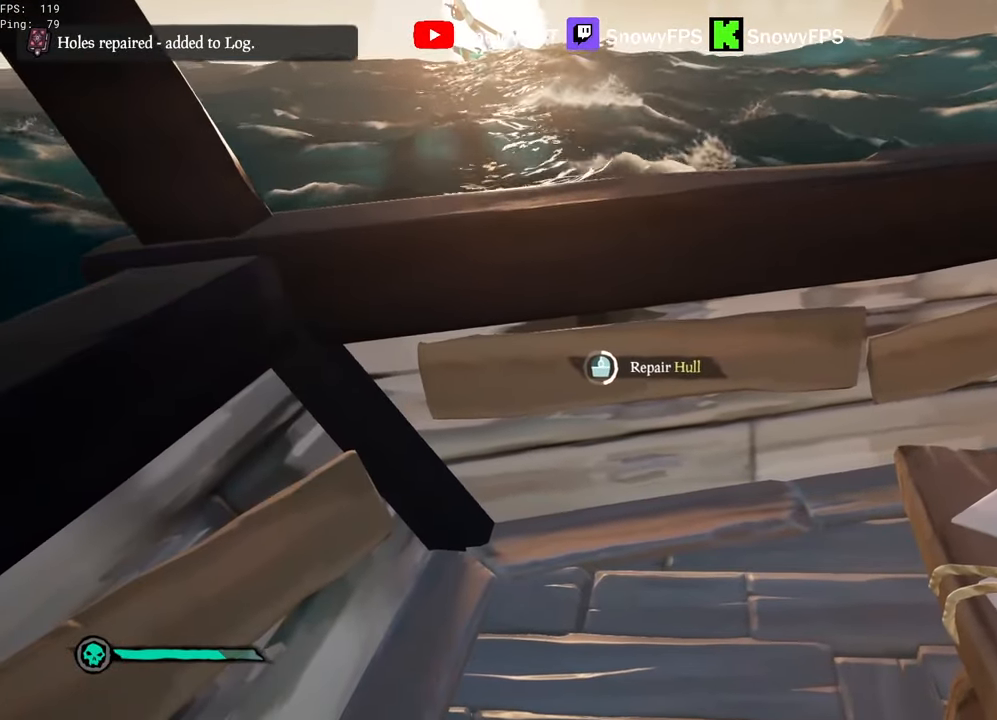
{"keys": [], "mouse": [], "mouse_move": "still", "events": []}
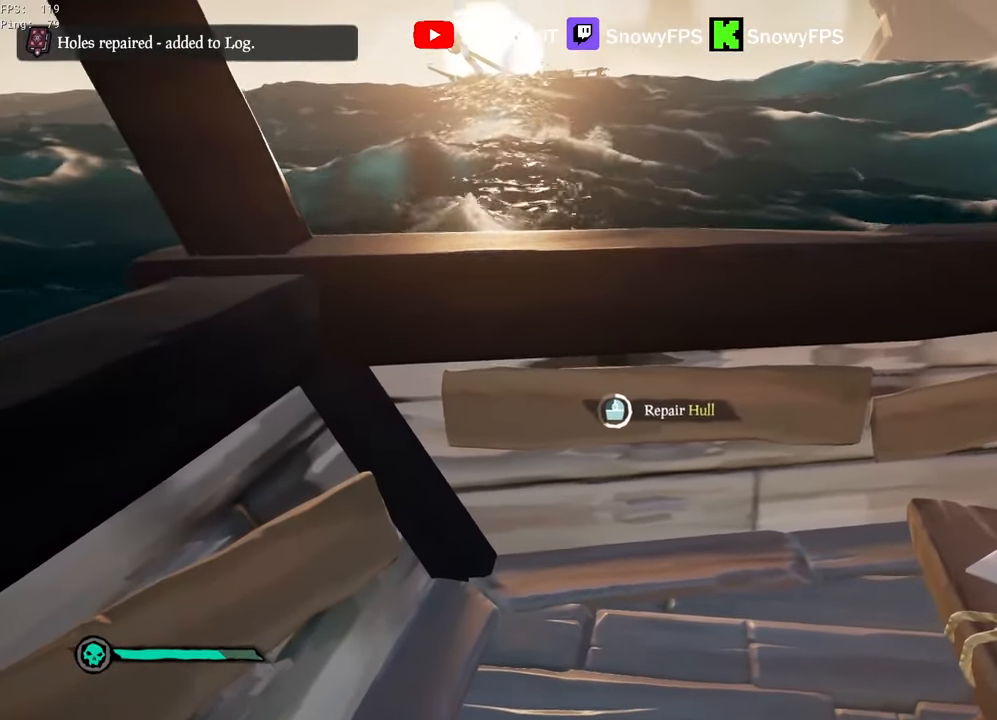
{"keys": ["d"], "mouse": [], "mouse_move": "right", "events": [[300, "s", "down"], [434, "d", "down"], [484, "s", "up"]]}
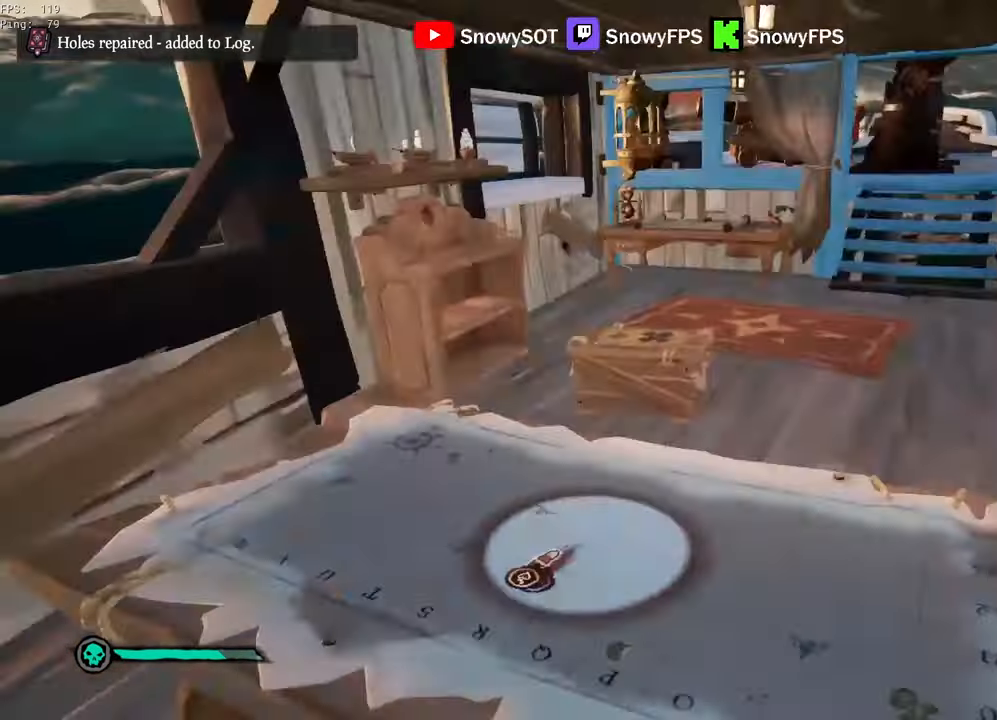
{"keys": ["shift", "w"], "mouse": [], "mouse_move": "left", "events": [[117, "w", "down"], [217, "d", "up"], [250, "shift", "down"]]}
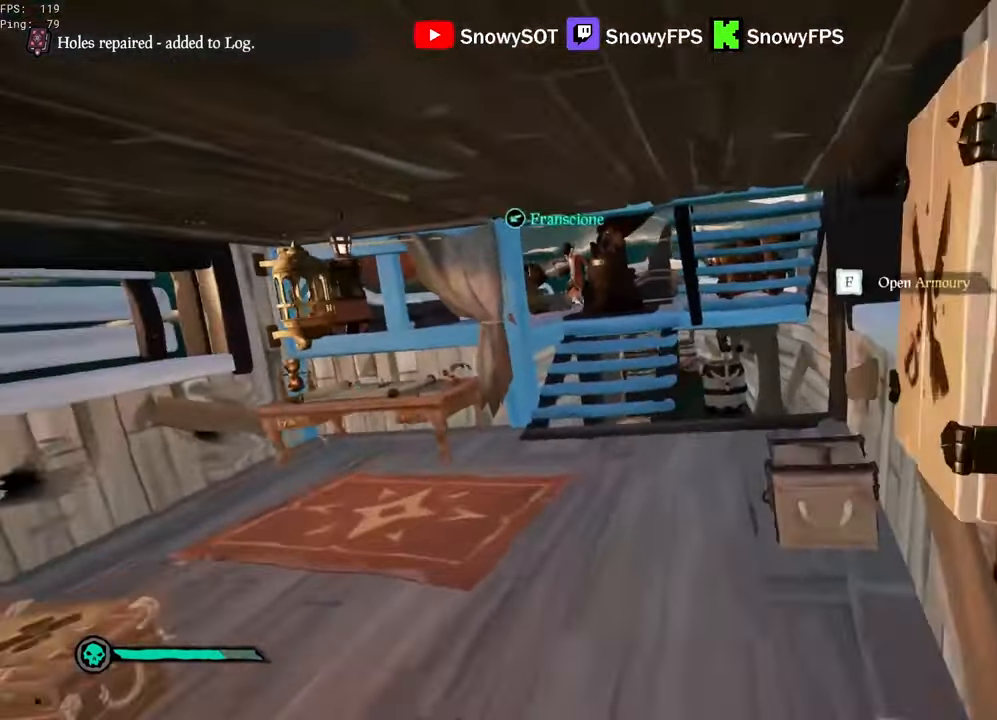
{"keys": ["w"], "mouse": [], "mouse_move": "still", "events": [[34, "shift", "up"]]}
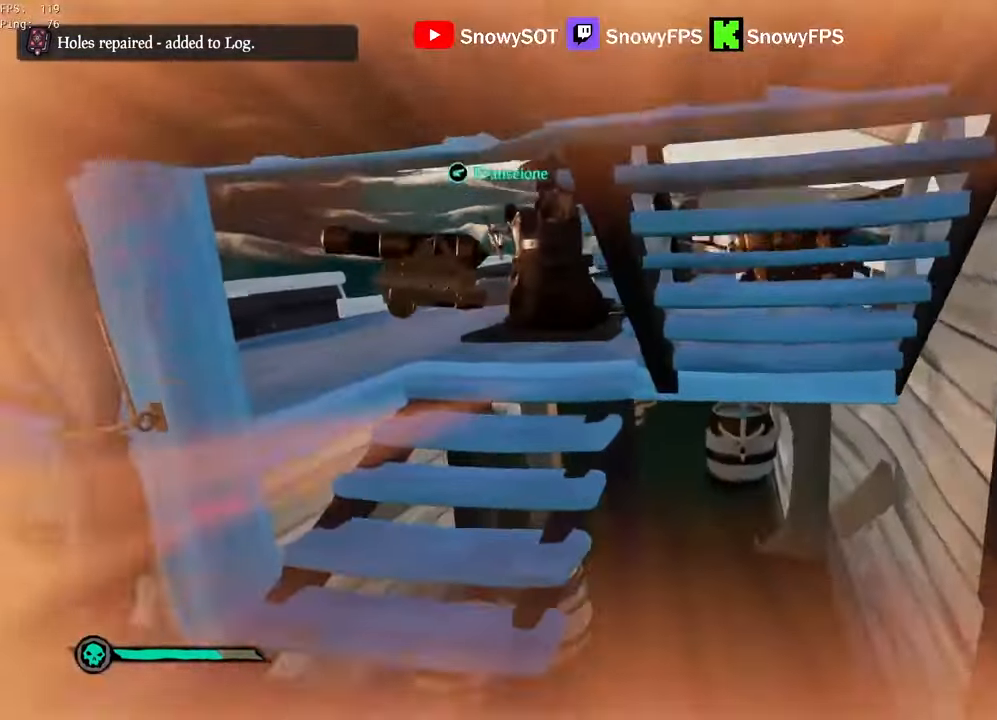
{"keys": ["d", "w"], "mouse": [], "mouse_move": "up-left", "events": [[250, "a", "down"], [300, "a", "up"], [334, "d", "down"], [334, "mouse_left", "down"], [434, "mouse_left", "up"]]}
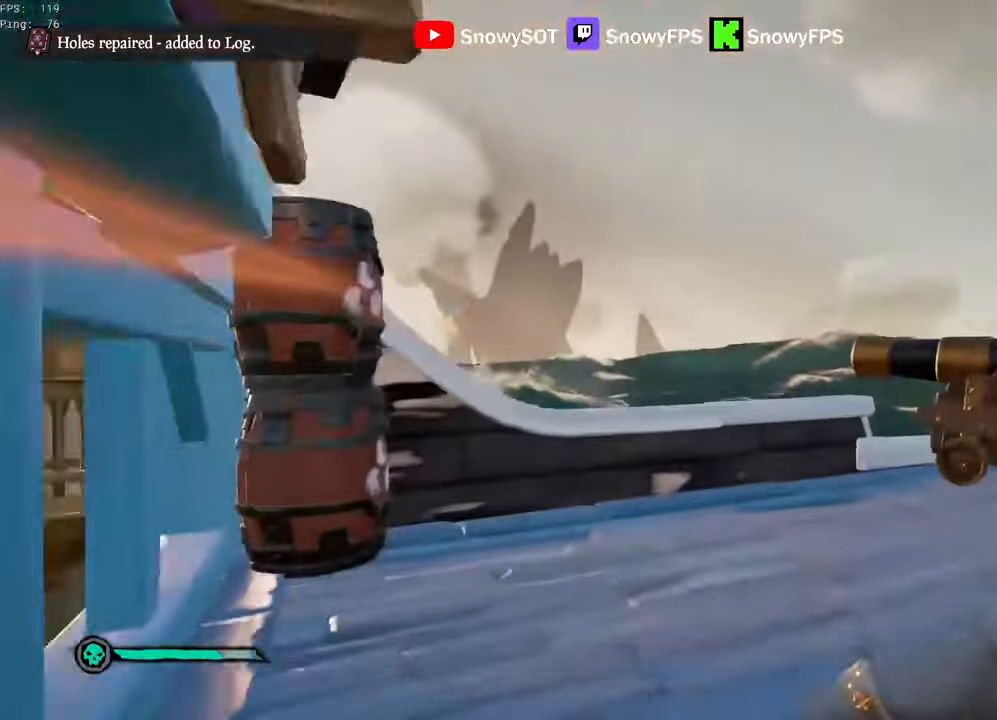
{"keys": ["a"], "mouse": [], "mouse_move": "left", "events": [[17, "mouse_left", "down"], [17, "w", "up"], [167, "s", "down"], [250, "d", "up"], [250, "mouse_left", "up"], [400, "a", "down"], [500, "s", "up"]]}
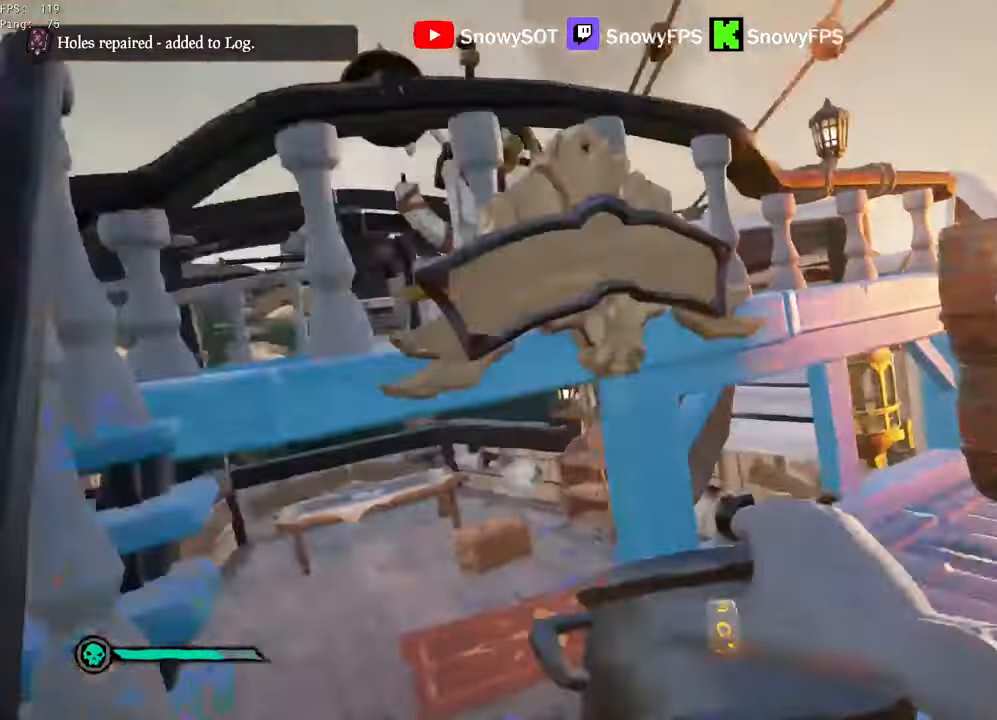
{"keys": ["shift", "w"], "mouse": [], "mouse_move": "still", "events": [[134, "w", "down"], [267, "a", "up"], [367, "shift", "down"]]}
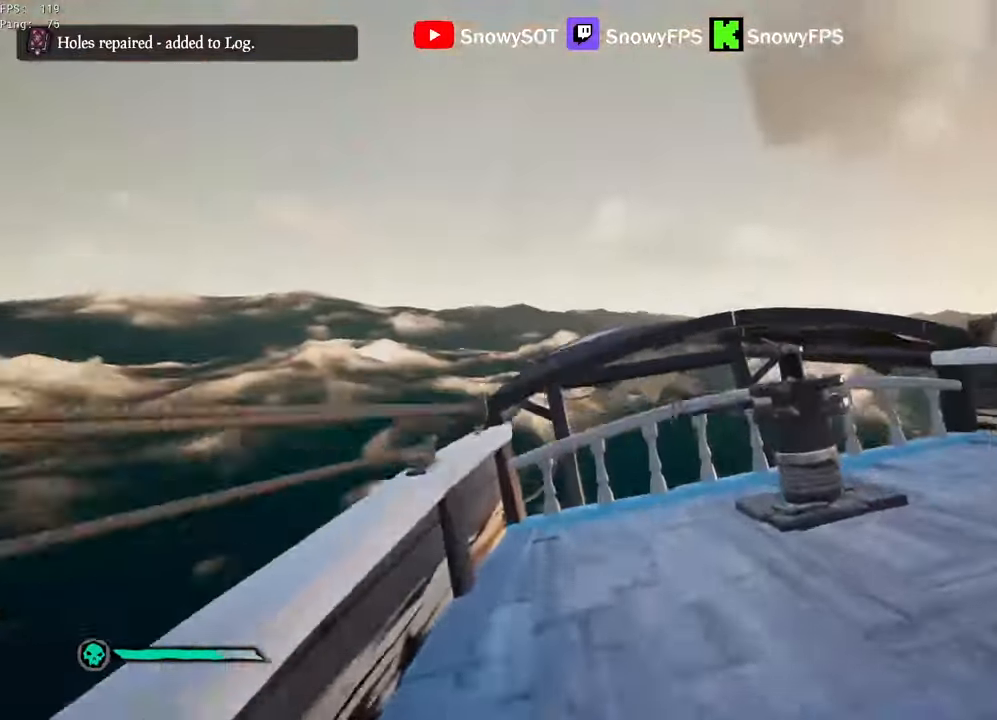
{"keys": ["a"], "mouse": [], "mouse_move": "right", "events": [[100, "shift", "up"], [200, "a", "down"], [284, "w", "up"], [334, "f", "down"], [384, "f", "up"]]}
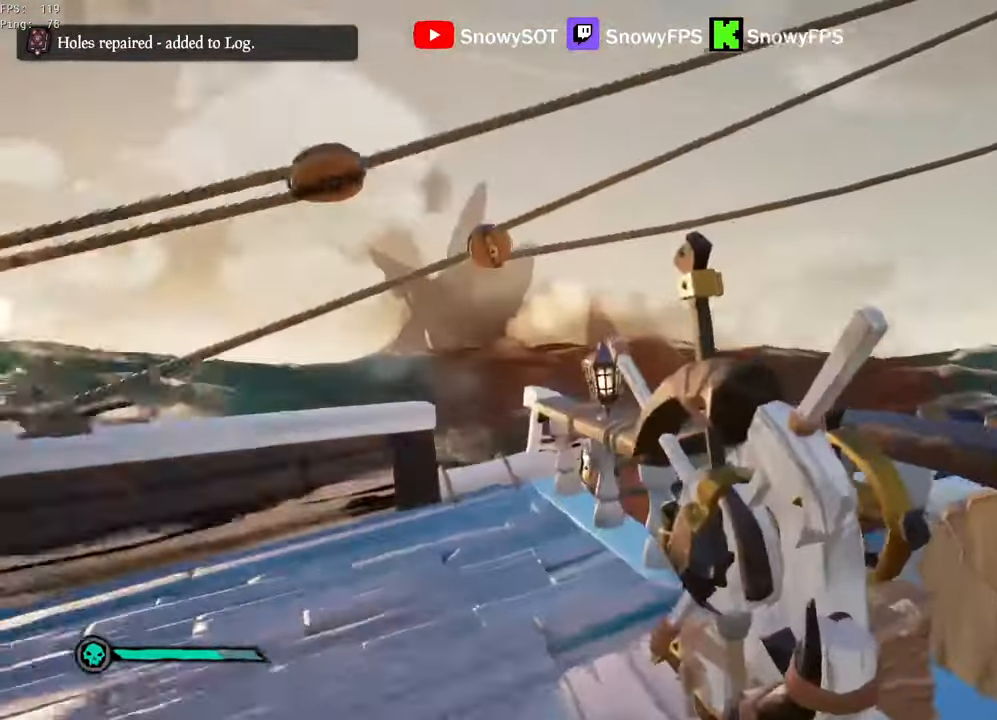
{"keys": ["a"], "mouse": [], "mouse_move": "still", "events": []}
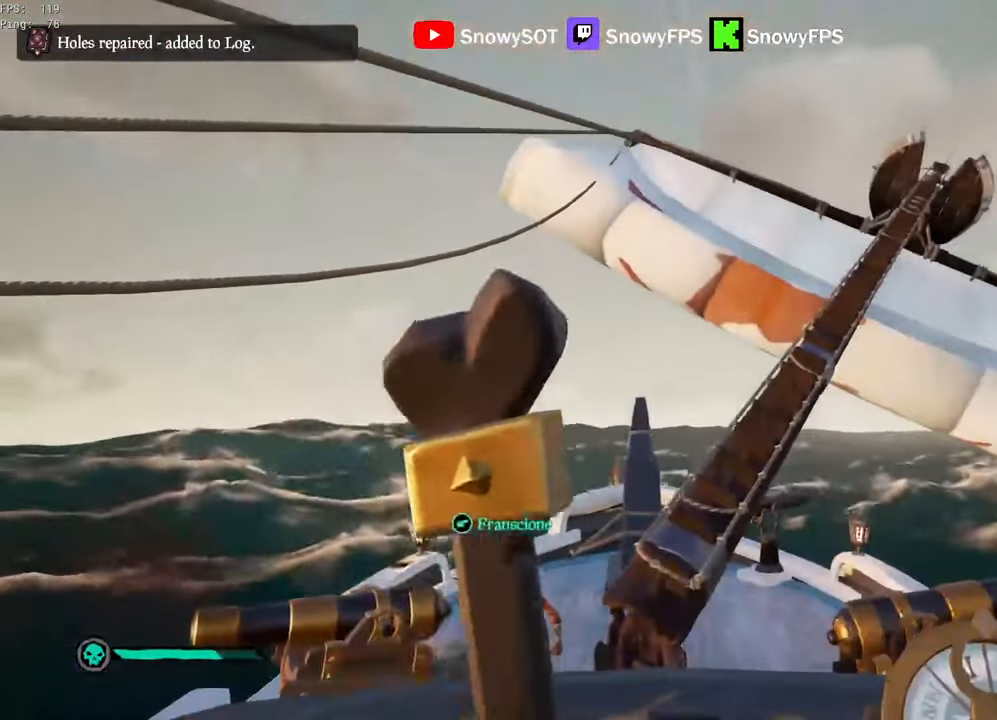
{"keys": [], "mouse": [], "mouse_move": "still", "events": [[467, "a", "up"]]}